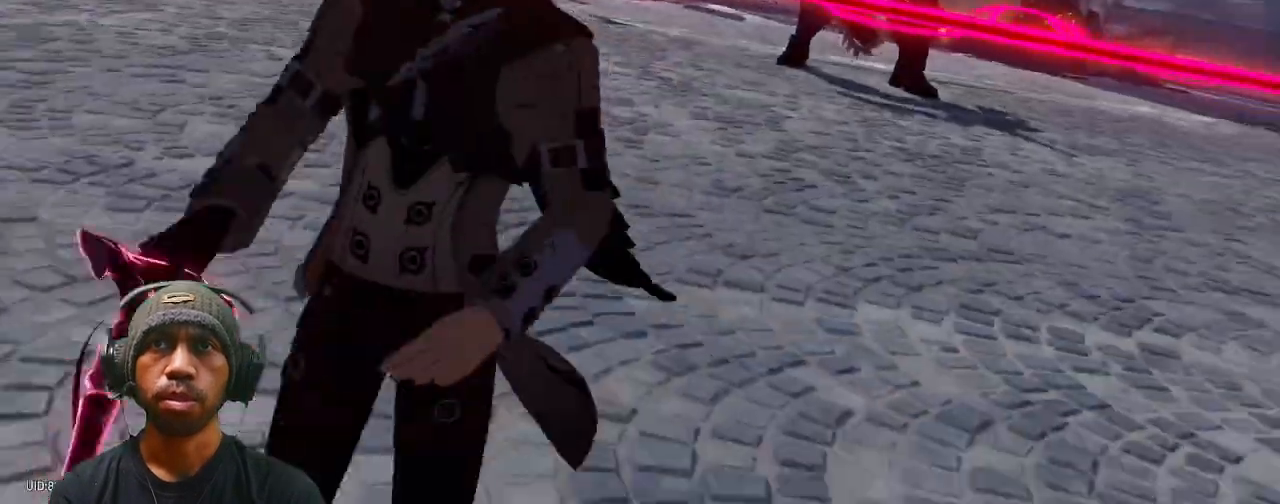
Gameplay with a controller (PlayStation layout); each line is a JSON object with the inputs held at the frame after it (dt_ms = milliseconds from this image to that frame). "events" lists button and stick changes between this image and that frame as [ms after this image, input, new state], when the widget could be followed in between. Not read: HOME.
{"dt_ms": 500, "buttons": ["R2"], "left_stick": "center", "right_stick": "center", "events": []}
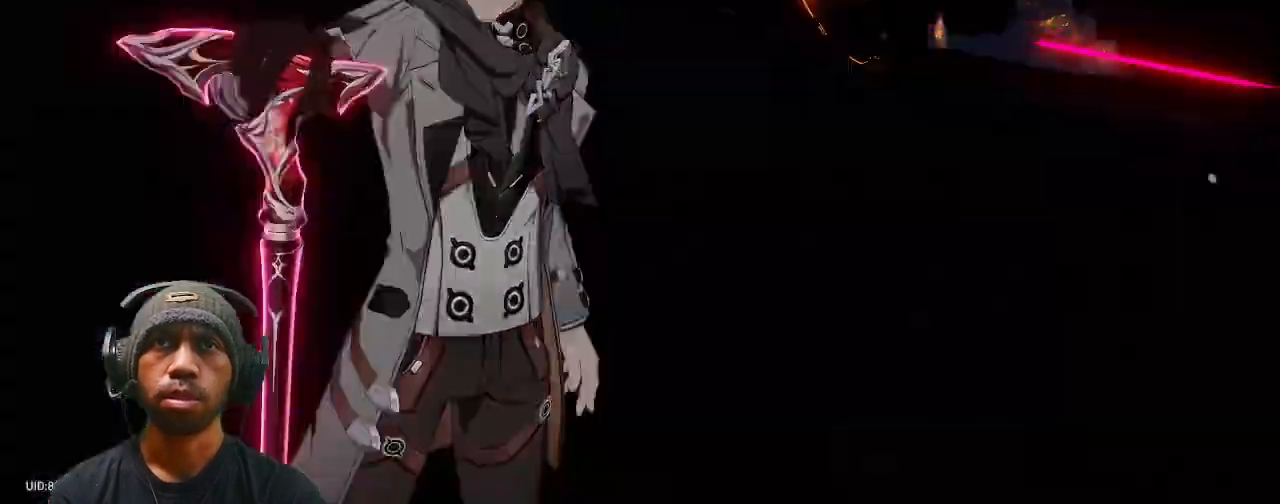
{"dt_ms": 500, "buttons": ["R2"], "left_stick": "center", "right_stick": "center"}
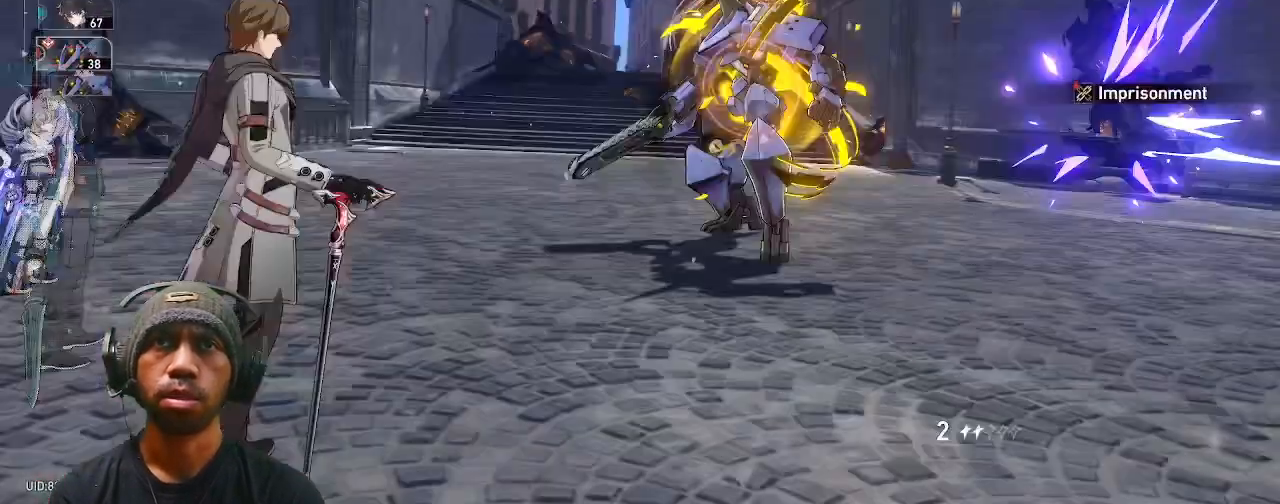
{"dt_ms": 500, "buttons": ["R2"], "left_stick": "center", "right_stick": "center", "events": []}
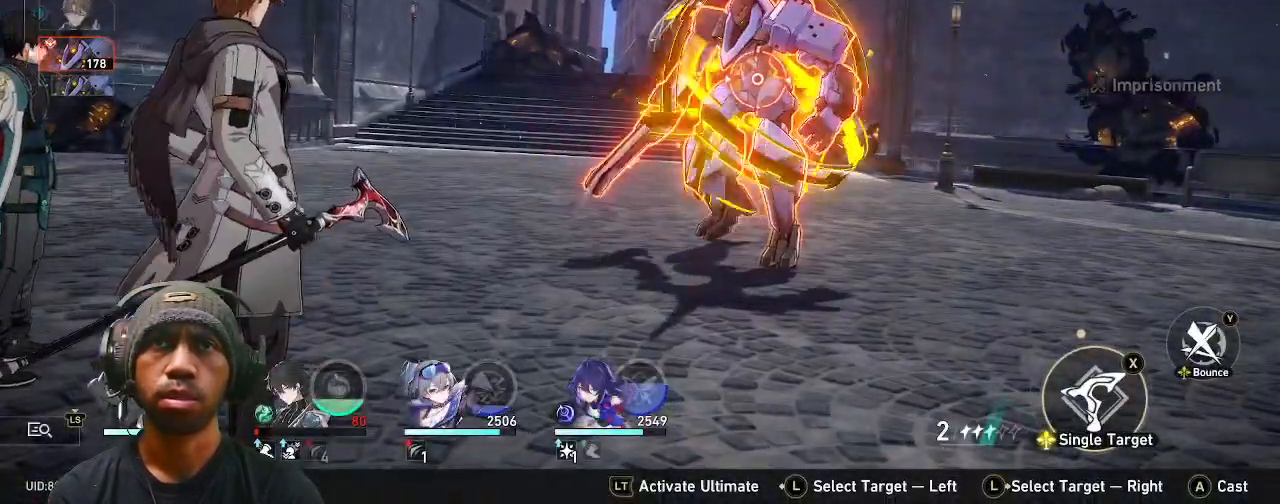
{"dt_ms": 500, "buttons": ["R2"], "left_stick": "center", "right_stick": "center"}
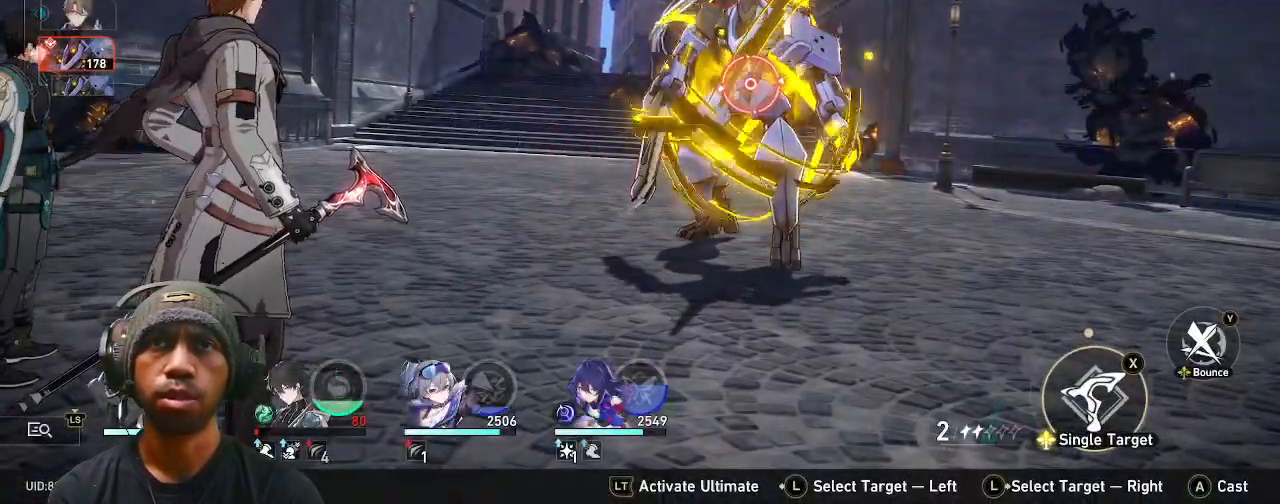
{"dt_ms": 500, "buttons": ["R2"], "left_stick": "center", "right_stick": "center", "events": []}
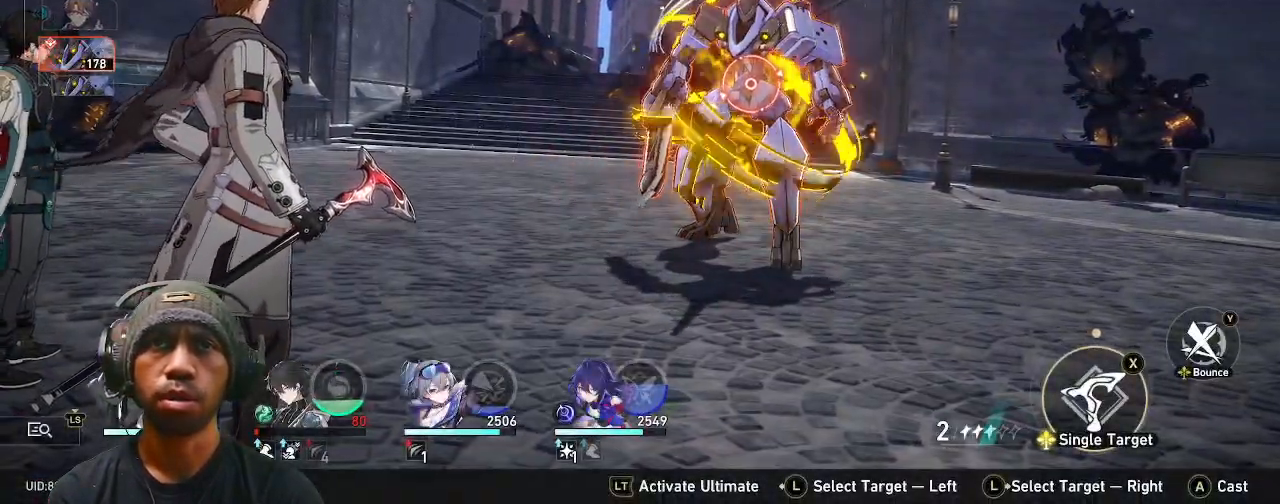
{"dt_ms": 500, "buttons": ["R2"], "left_stick": "center", "right_stick": "center", "events": []}
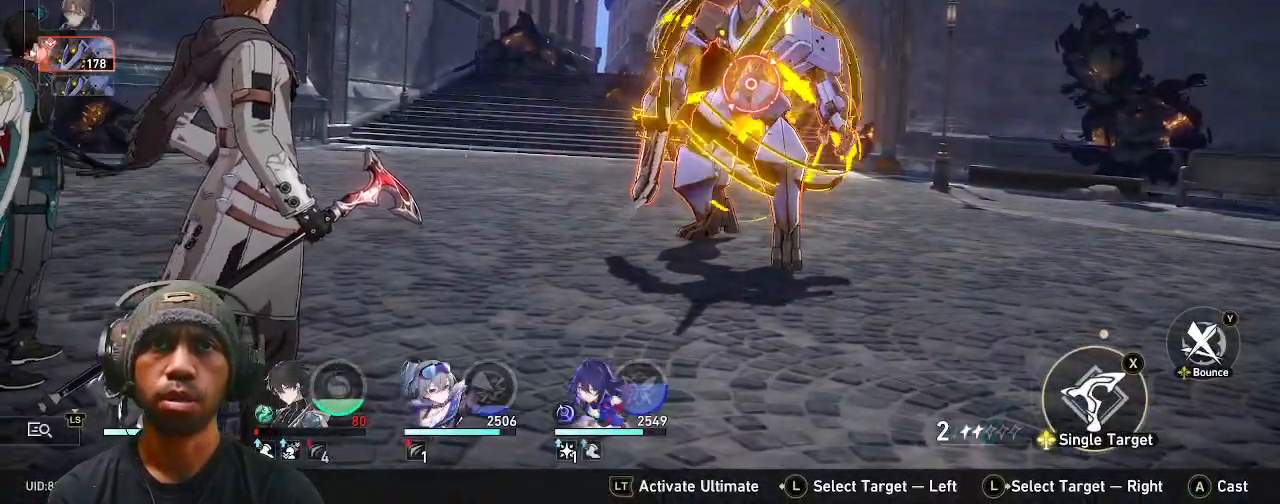
{"dt_ms": 1000, "buttons": ["R2"], "left_stick": "center", "right_stick": "center"}
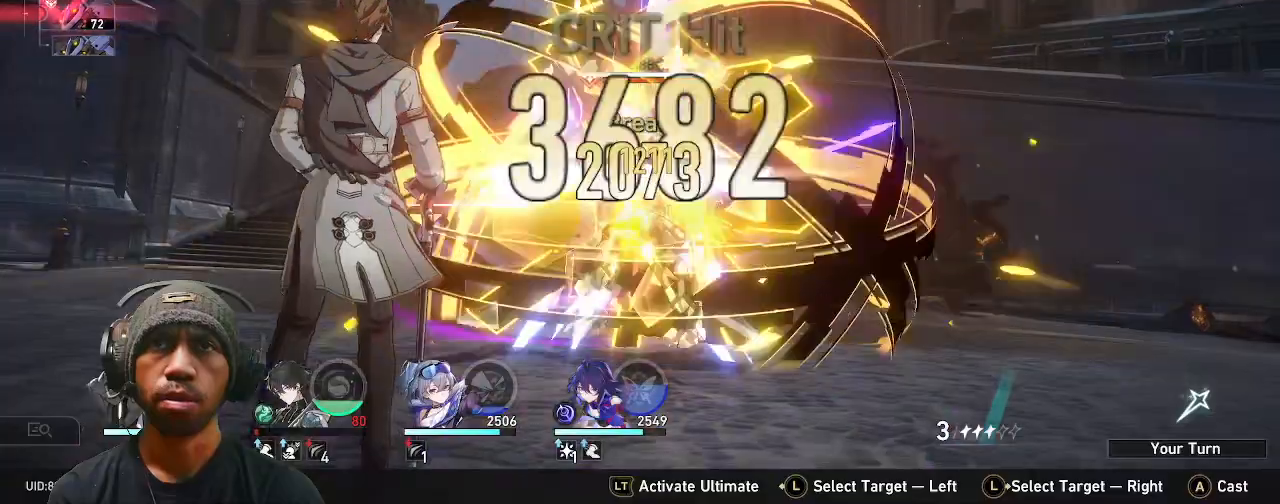
{"dt_ms": 500, "buttons": ["R2"], "left_stick": "center", "right_stick": "center", "events": []}
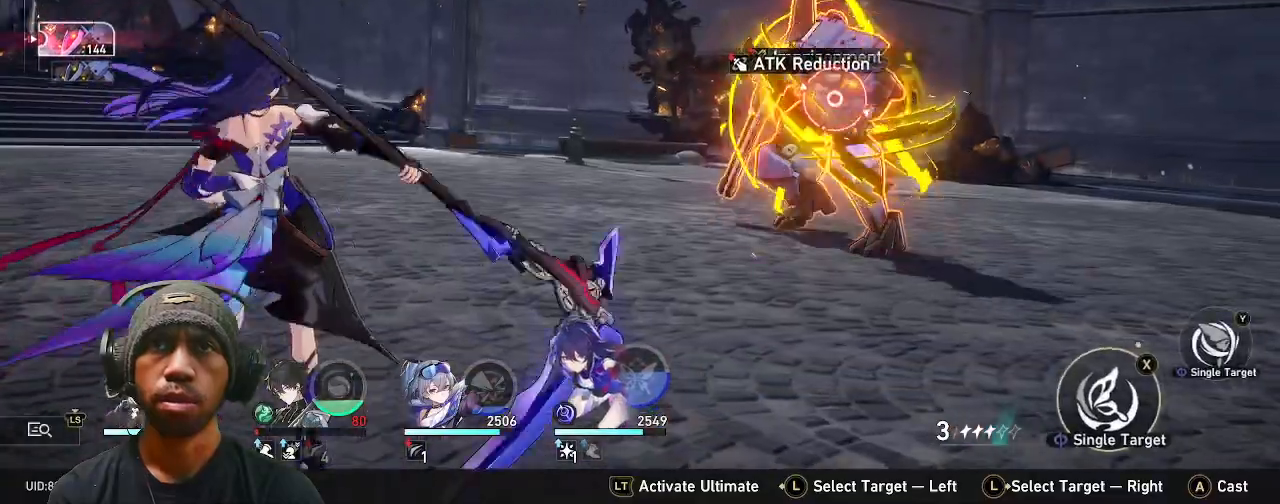
{"dt_ms": 500, "buttons": ["R2"], "left_stick": "center", "right_stick": "center", "events": []}
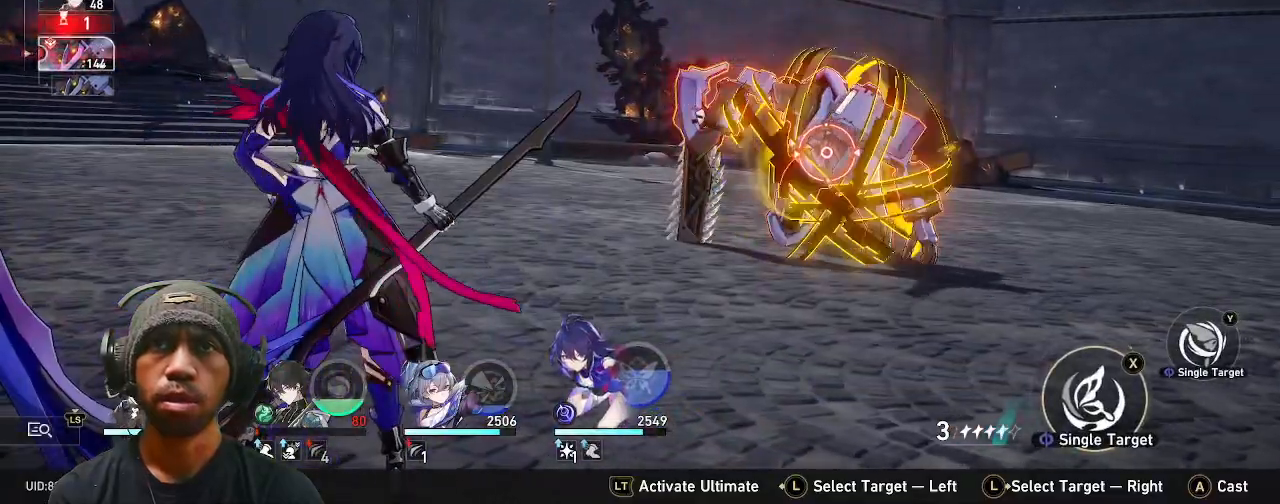
{"dt_ms": 500, "buttons": ["R2"], "left_stick": "center", "right_stick": "center", "events": []}
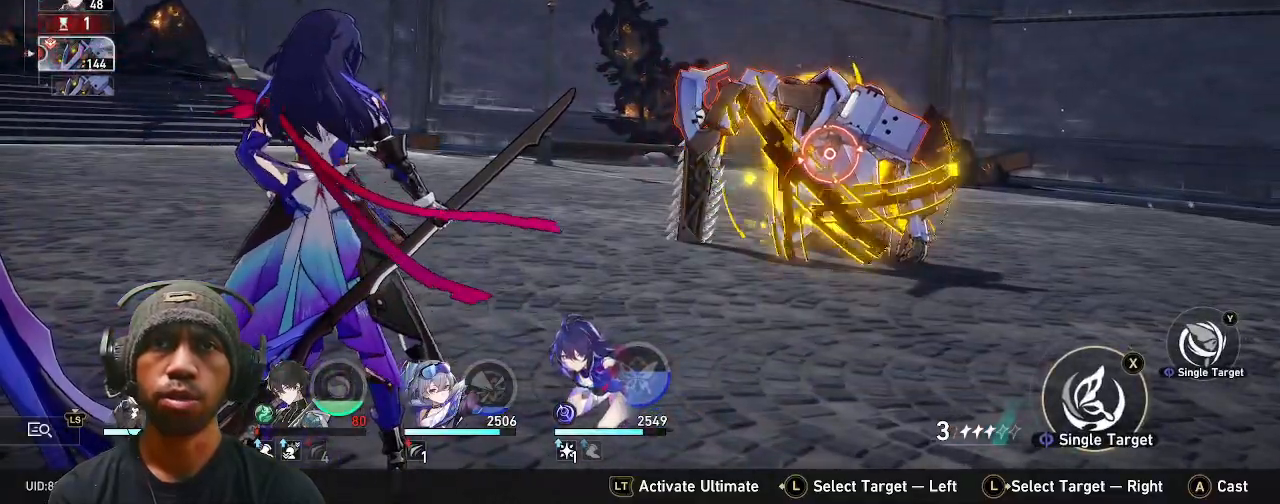
{"dt_ms": 500, "buttons": ["R2"], "left_stick": "center", "right_stick": "center", "events": []}
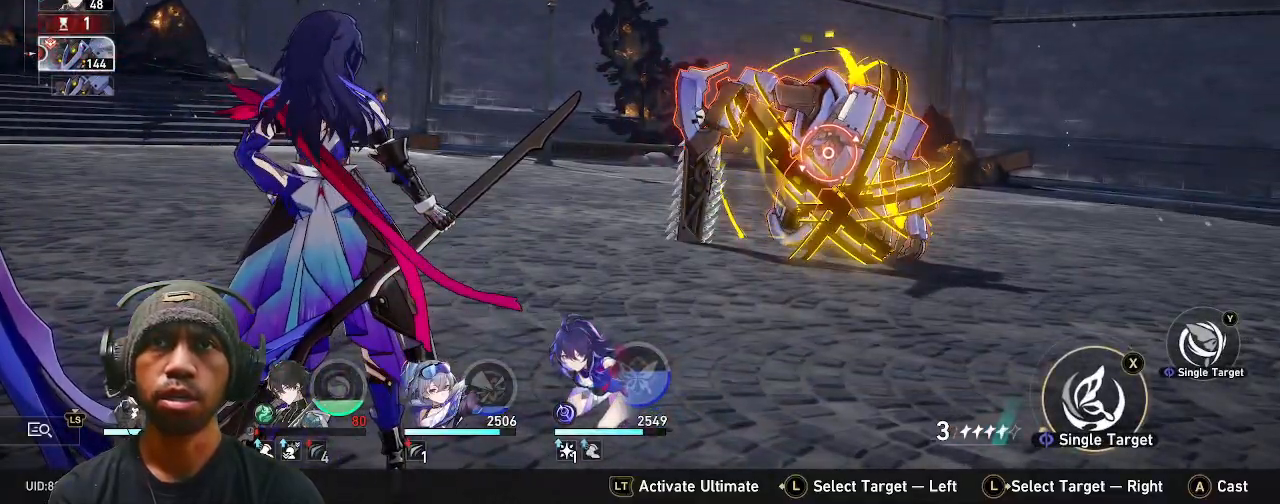
{"dt_ms": 500, "buttons": ["R2"], "left_stick": "center", "right_stick": "center", "events": []}
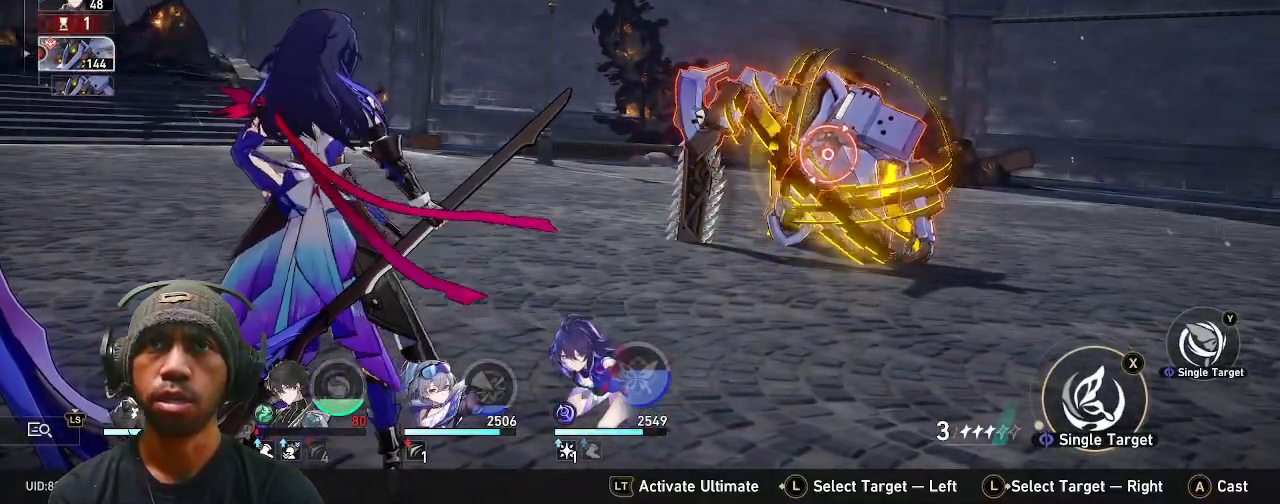
{"dt_ms": 500, "buttons": ["R2"], "left_stick": "center", "right_stick": "center", "events": [[200, "TRIANGLE", "down"], [300, "TRIANGLE", "up"]]}
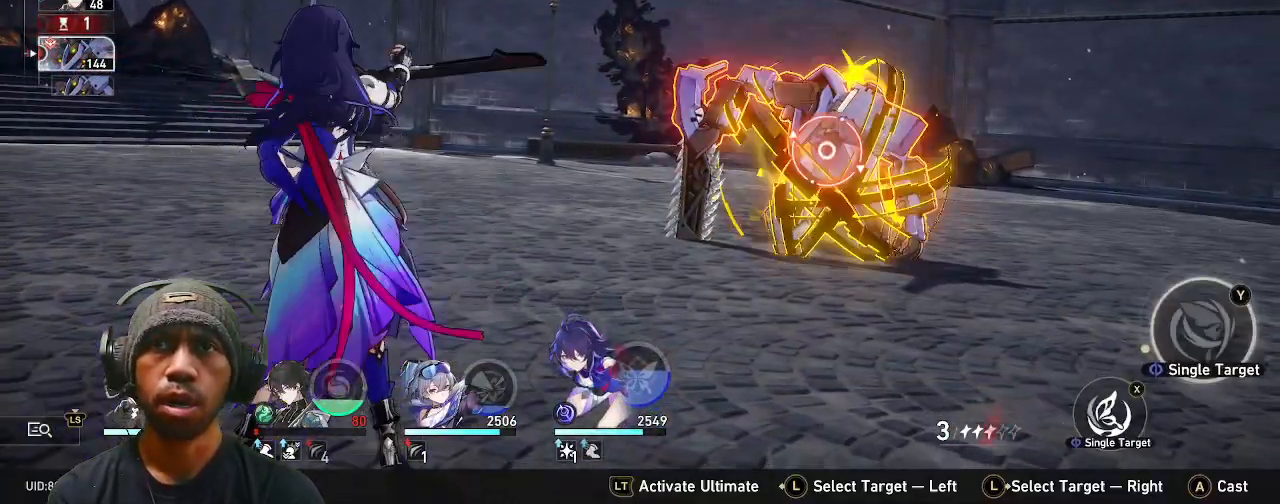
{"dt_ms": 500, "buttons": ["R2"], "left_stick": "center", "right_stick": "center", "events": []}
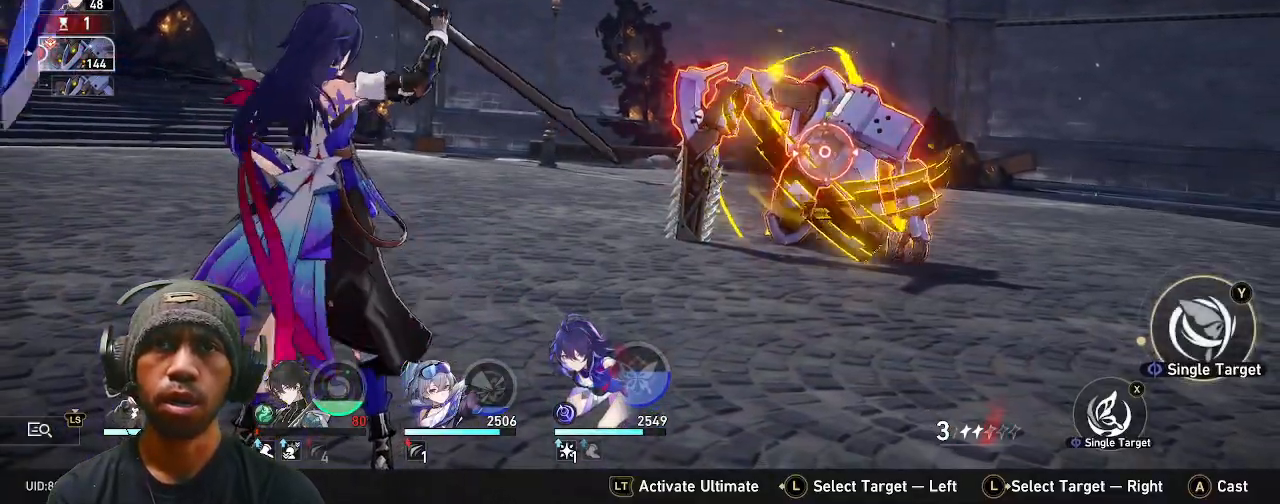
{"dt_ms": 500, "buttons": ["R2"], "left_stick": "center", "right_stick": "center", "events": []}
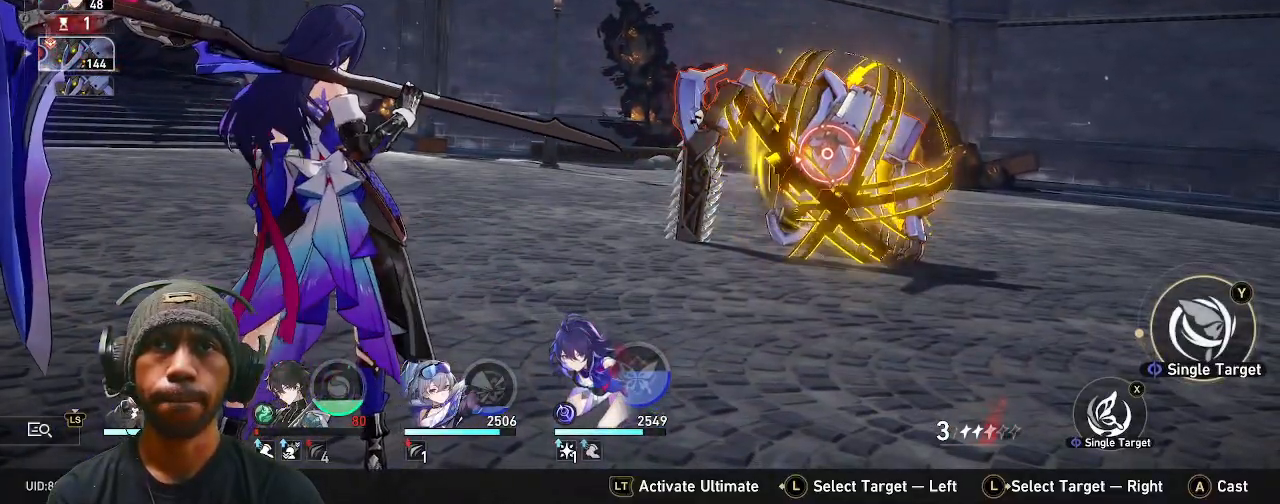
{"dt_ms": 500, "buttons": ["R2"], "left_stick": "center", "right_stick": "center", "events": []}
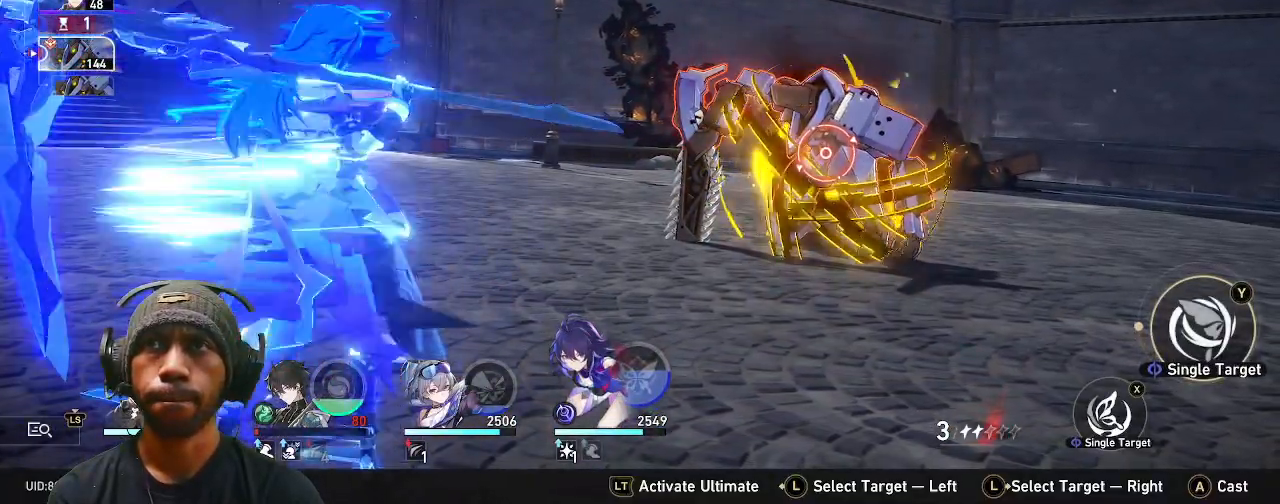
{"dt_ms": 500, "buttons": ["R2"], "left_stick": "center", "right_stick": "center", "events": []}
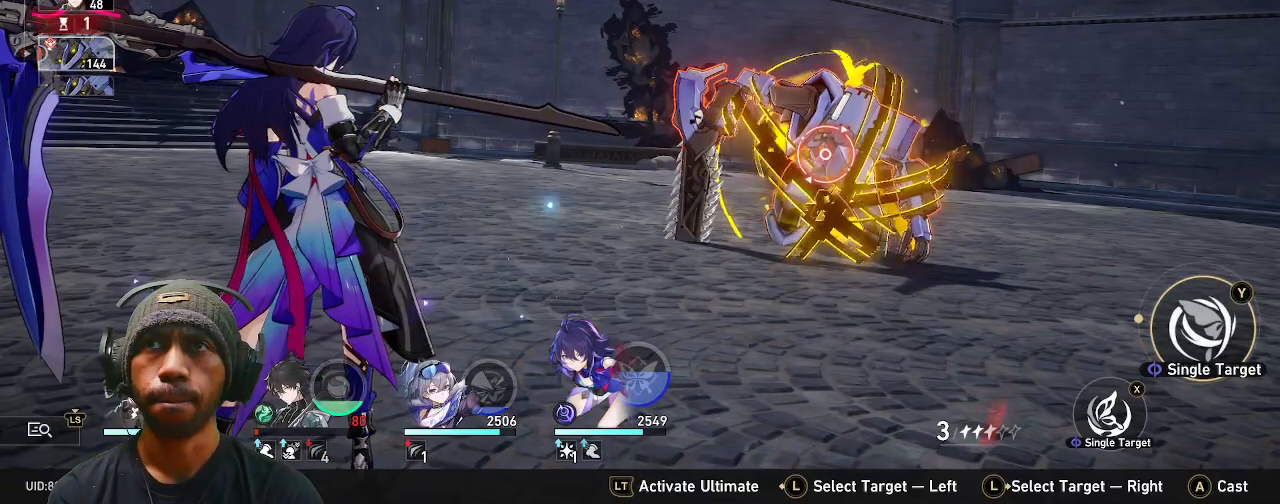
{"dt_ms": 500, "buttons": ["R2"], "left_stick": "center", "right_stick": "center", "events": []}
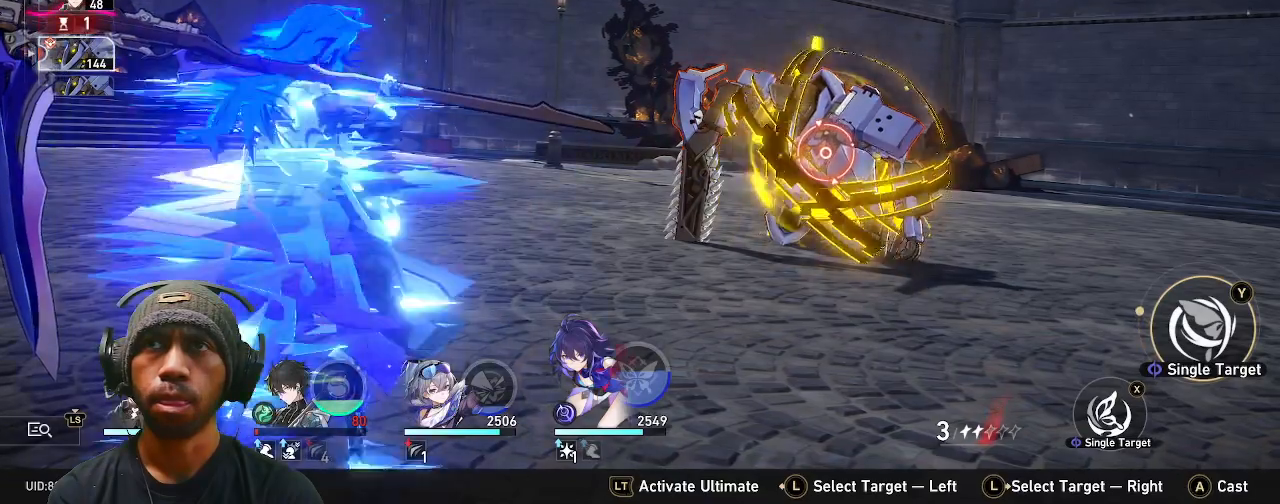
{"dt_ms": 500, "buttons": ["R2"], "left_stick": "center", "right_stick": "center", "events": []}
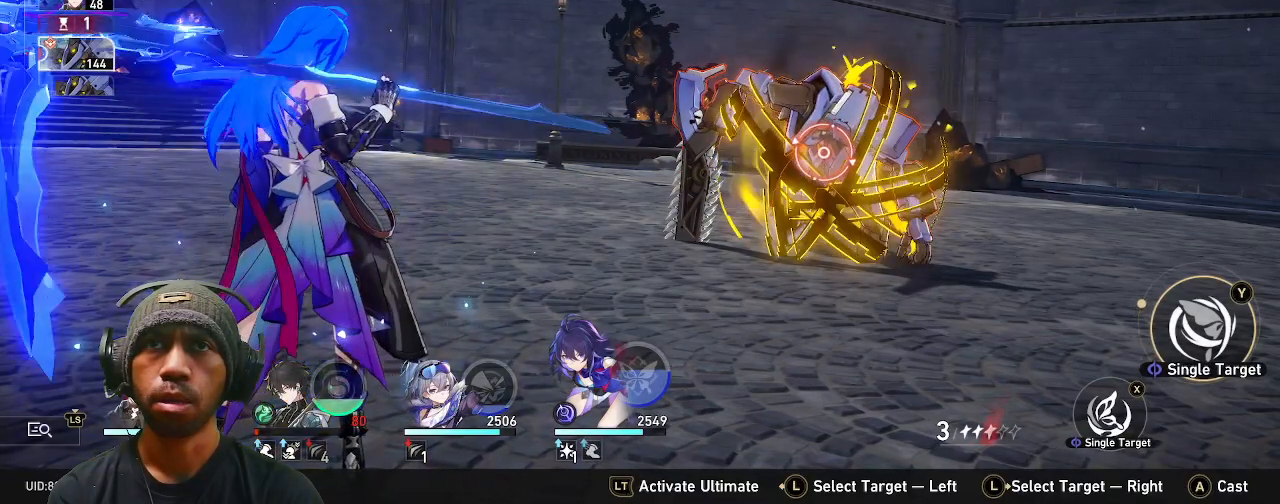
{"dt_ms": 500, "buttons": ["R2"], "left_stick": "center", "right_stick": "center", "events": []}
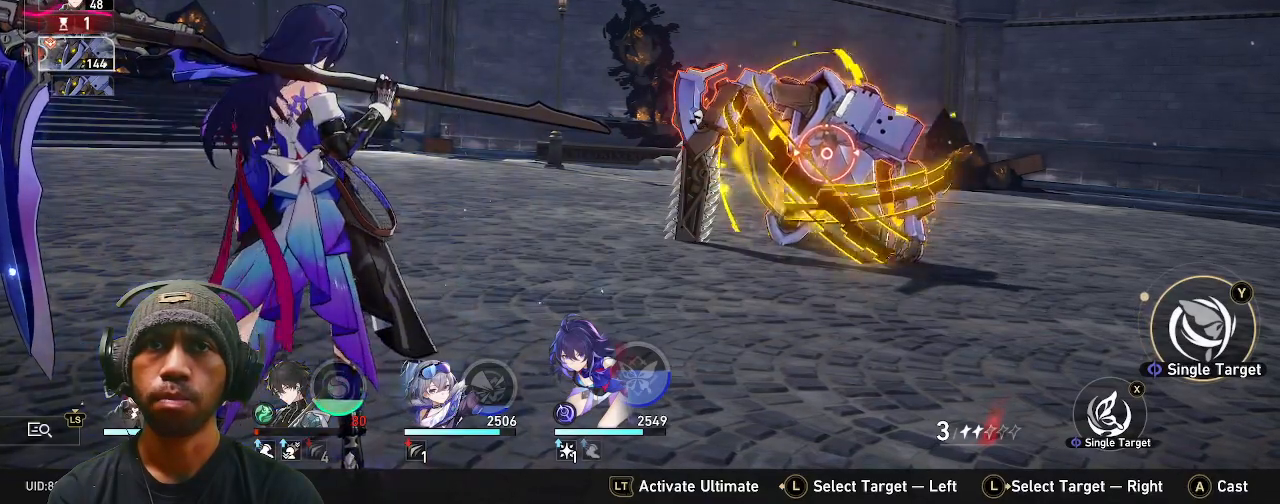
{"dt_ms": 500, "buttons": ["R2"], "left_stick": "center", "right_stick": "center", "events": [[167, "SQUARE", "down"], [267, "SQUARE", "up"]]}